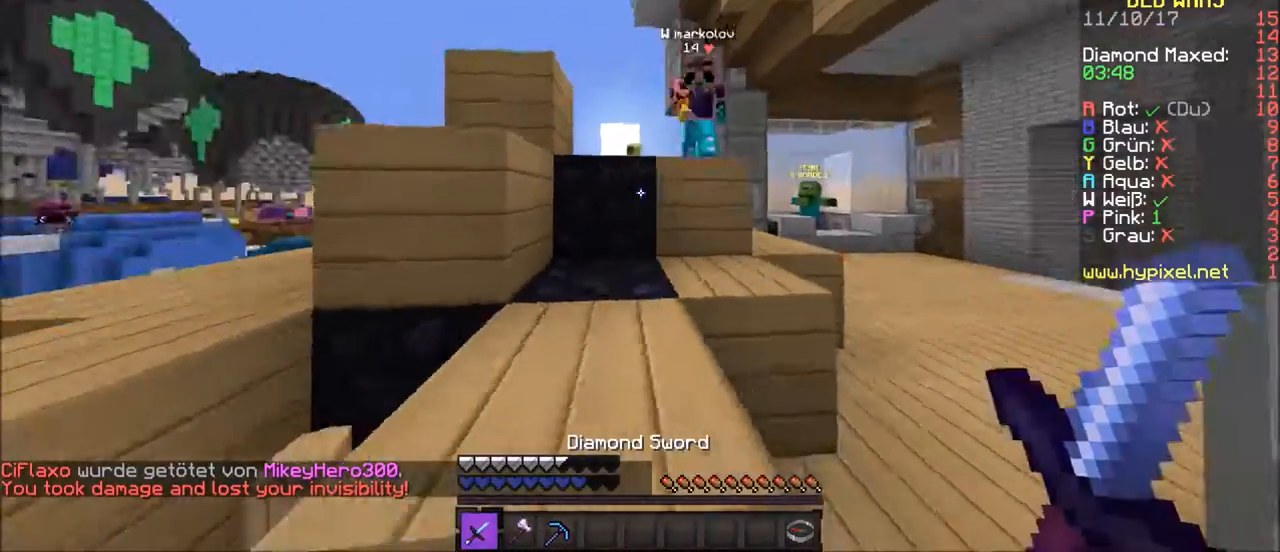
Gameplay with keyboard and mouse; each line is a JSON object with the keys and mouse buttons held at the frame after it. "events" lists presses ("down") and releases ("up") of "a", "d", "s", "w", "mouse_left" and "mouse_right" between this image and that frame as [ms after this image, input, new state], when the widget could be followed in between. "mouse_left", "mouse_right" = the "left", "right" buttons of the "mouse" list. No other keys are recorded. Fast repeated clicks can show as one long hold. Mouse movement is not recorded.
{"keys": ["a", "w"], "mouse": [], "events": [[267, "w", "down"]]}
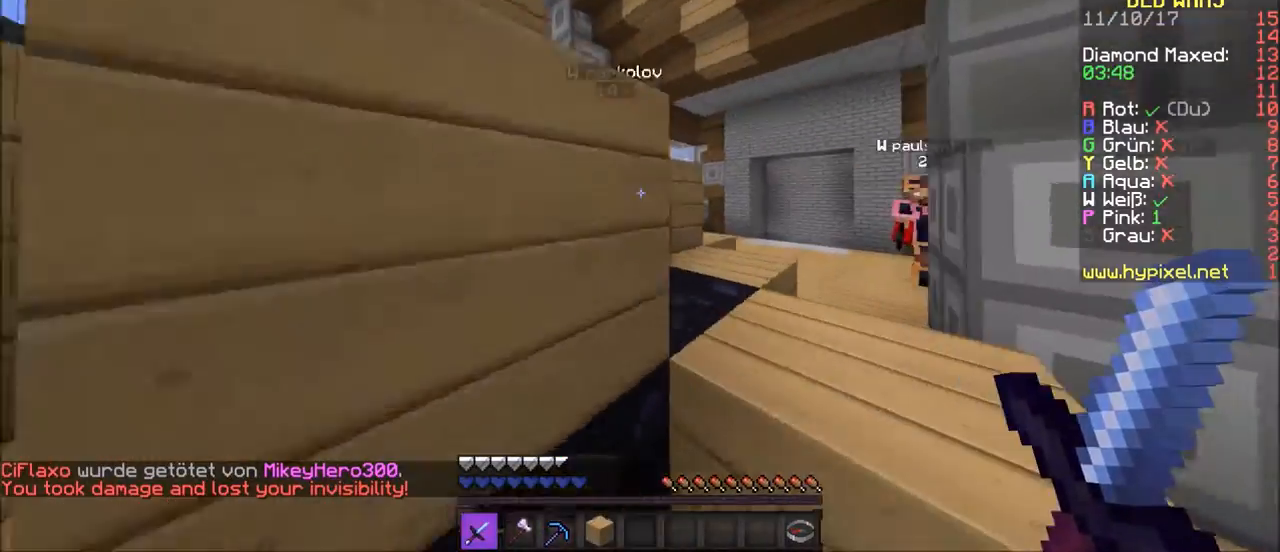
{"keys": [], "mouse": [], "events": [[167, "w", "up"], [334, "a", "up"]]}
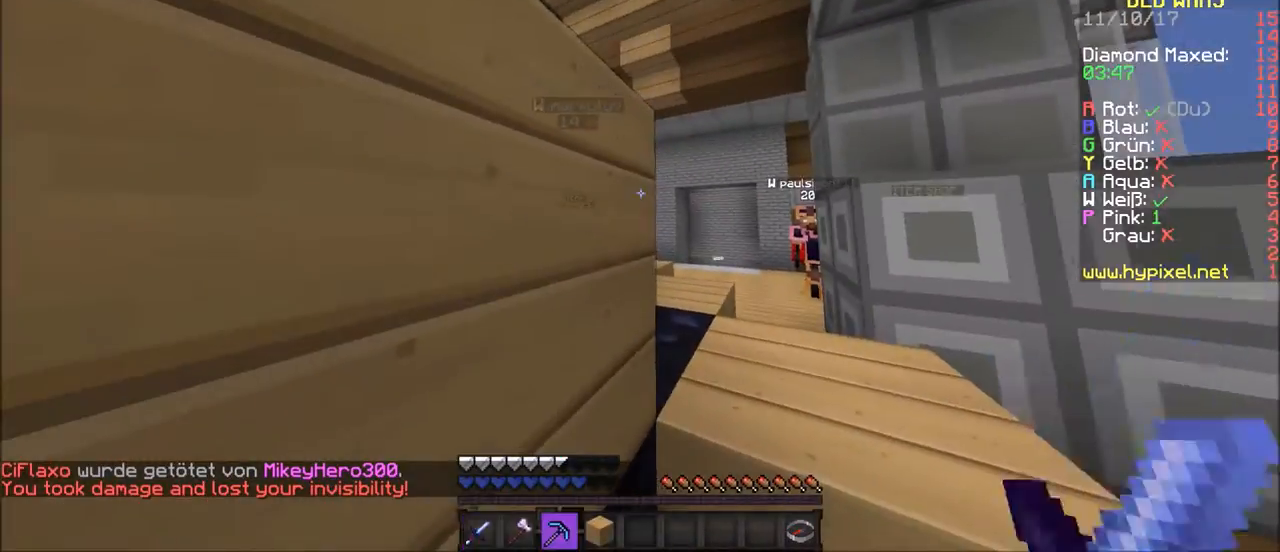
{"keys": [], "mouse": [], "events": []}
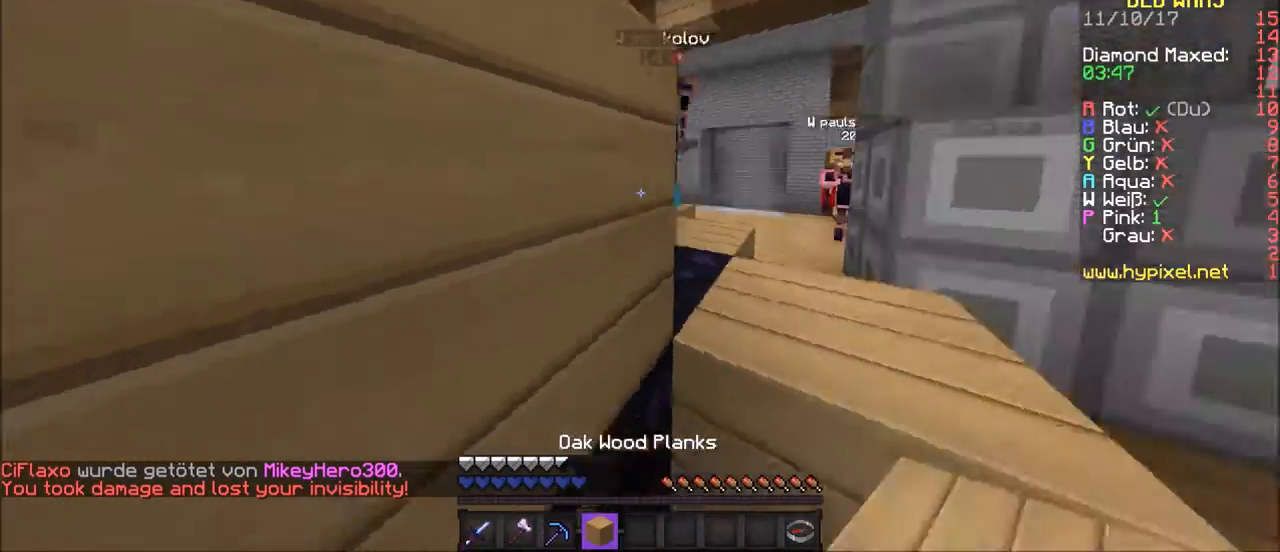
{"keys": [], "mouse": [], "events": [[234, "mouse_right", "down"], [401, "mouse_right", "up"]]}
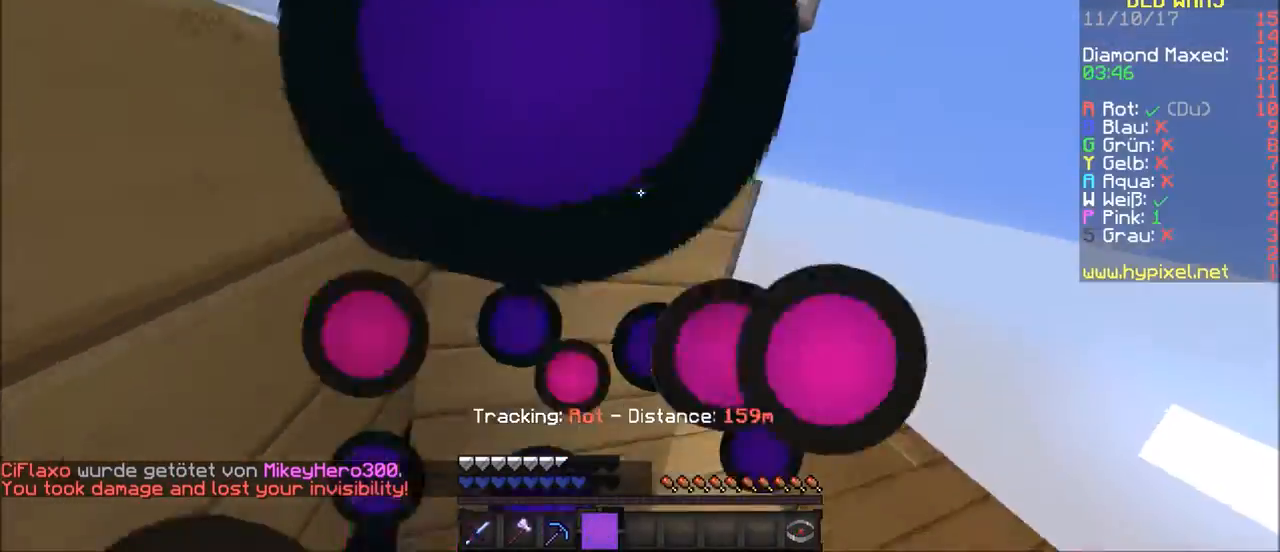
{"keys": [], "mouse": ["left"], "events": [[433, "mouse_left", "down"]]}
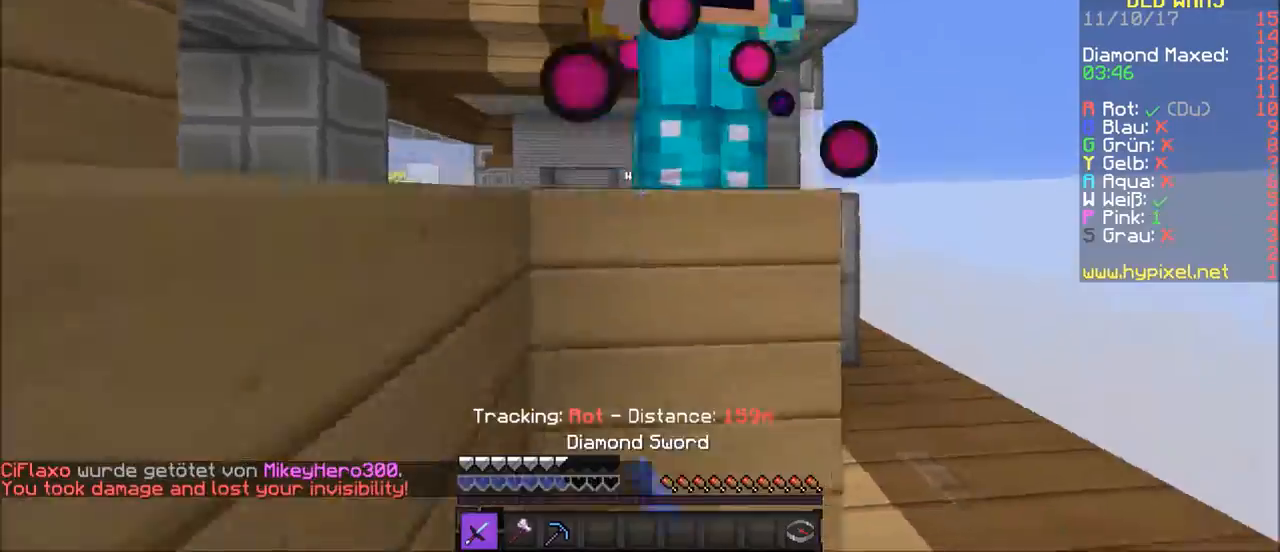
{"keys": [], "mouse": ["left"], "events": [[34, "mouse_left", "up"], [100, "mouse_left", "down"], [167, "mouse_left", "up"], [167, "w", "down"], [234, "mouse_left", "down"], [334, "mouse_left", "up"], [334, "w", "up"], [401, "mouse_left", "down"]]}
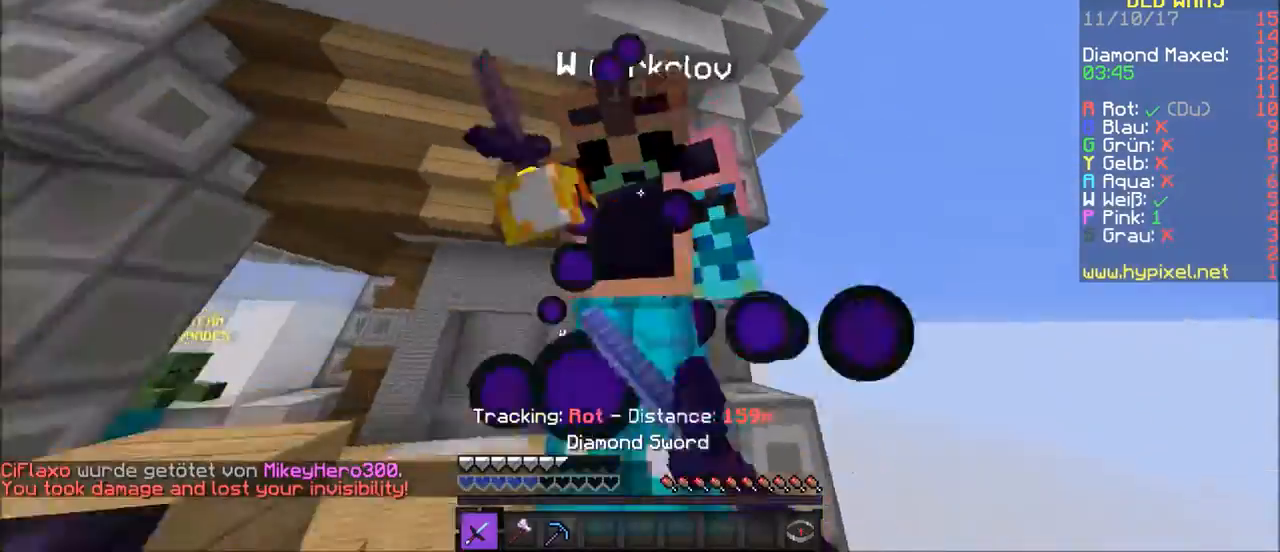
{"keys": ["a"], "mouse": [], "events": [[33, "a", "down"], [33, "mouse_left", "up"], [100, "mouse_left", "down"], [133, "mouse_left", "up"], [233, "a", "up"], [233, "mouse_left", "down"], [333, "mouse_left", "up"], [367, "mouse_left", "down"], [467, "a", "down"], [467, "mouse_left", "up"]]}
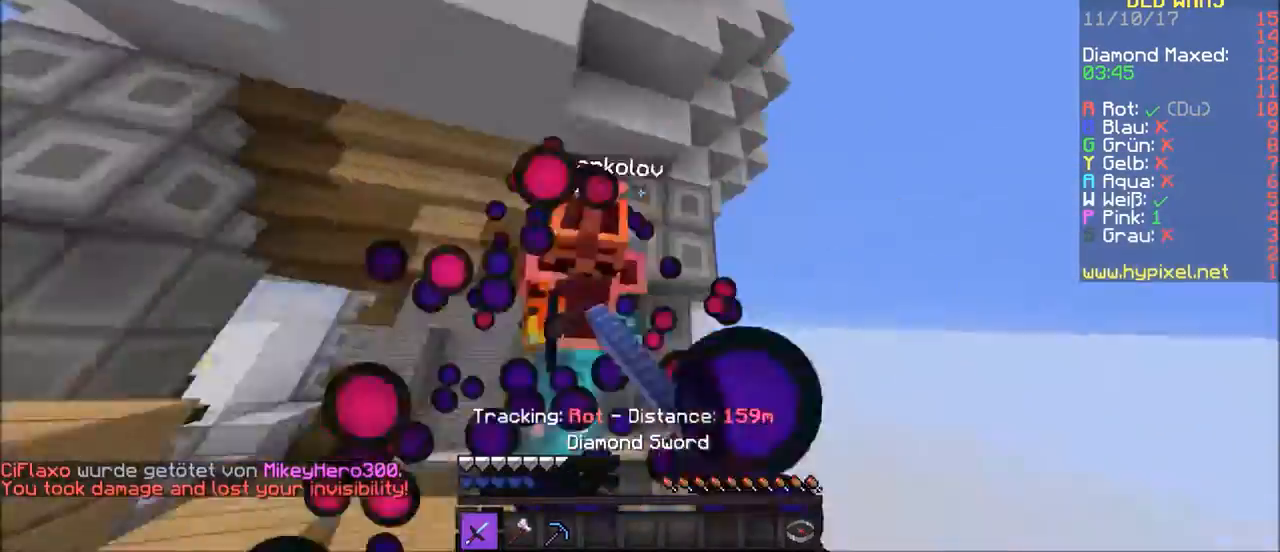
{"keys": ["w"], "mouse": [], "events": [[33, "mouse_left", "down"], [134, "mouse_left", "up"], [200, "mouse_left", "down"], [267, "a", "up"], [267, "mouse_left", "up"], [267, "w", "down"], [367, "mouse_left", "down"], [467, "mouse_left", "up"]]}
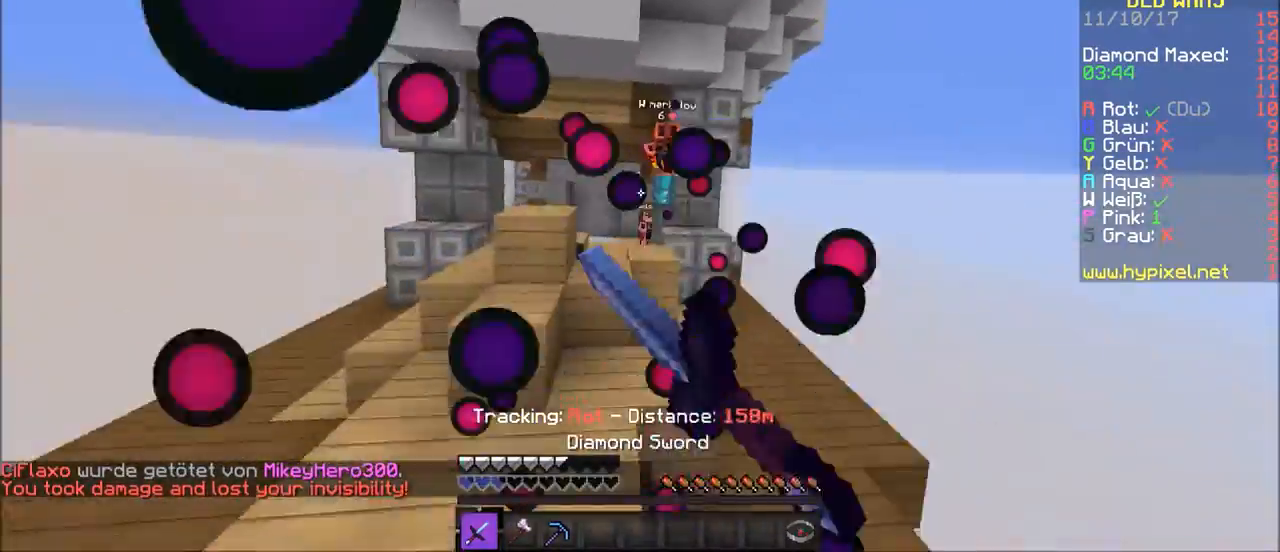
{"keys": ["w"], "mouse": [], "events": [[167, "mouse_left", "down"], [234, "mouse_left", "up"]]}
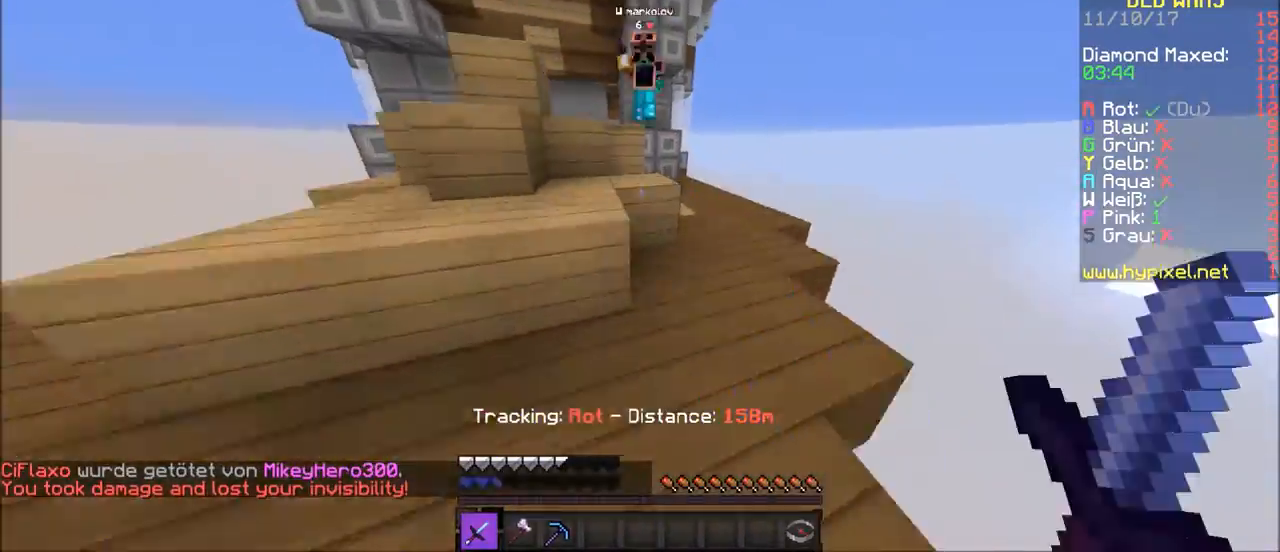
{"keys": ["w"], "mouse": ["left"], "events": [[233, "mouse_left", "down"], [333, "mouse_left", "up"], [434, "mouse_left", "down"]]}
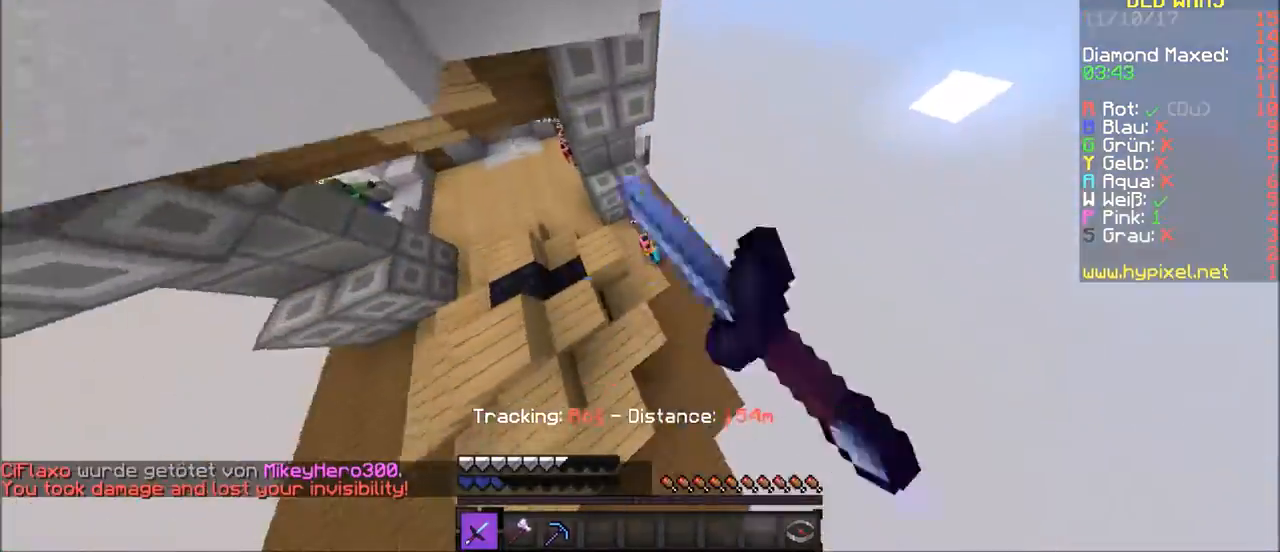
{"keys": ["d", "w"], "mouse": ["left"], "events": [[34, "mouse_left", "up"], [67, "mouse_left", "down"], [167, "mouse_left", "up"], [267, "mouse_left", "down"], [334, "d", "down"], [367, "mouse_left", "up"], [501, "mouse_left", "down"]]}
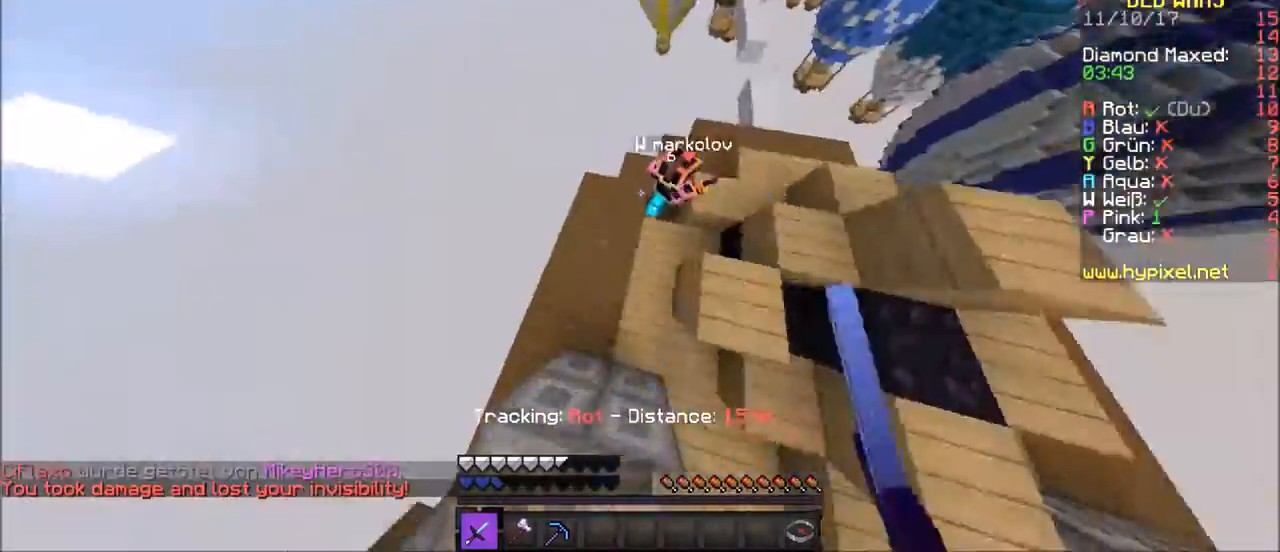
{"keys": [], "mouse": ["left"], "events": [[66, "mouse_left", "up"], [200, "mouse_left", "down"], [300, "mouse_left", "up"], [333, "d", "up"], [333, "mouse_left", "down"], [400, "mouse_left", "up"], [467, "mouse_left", "down"], [467, "w", "up"]]}
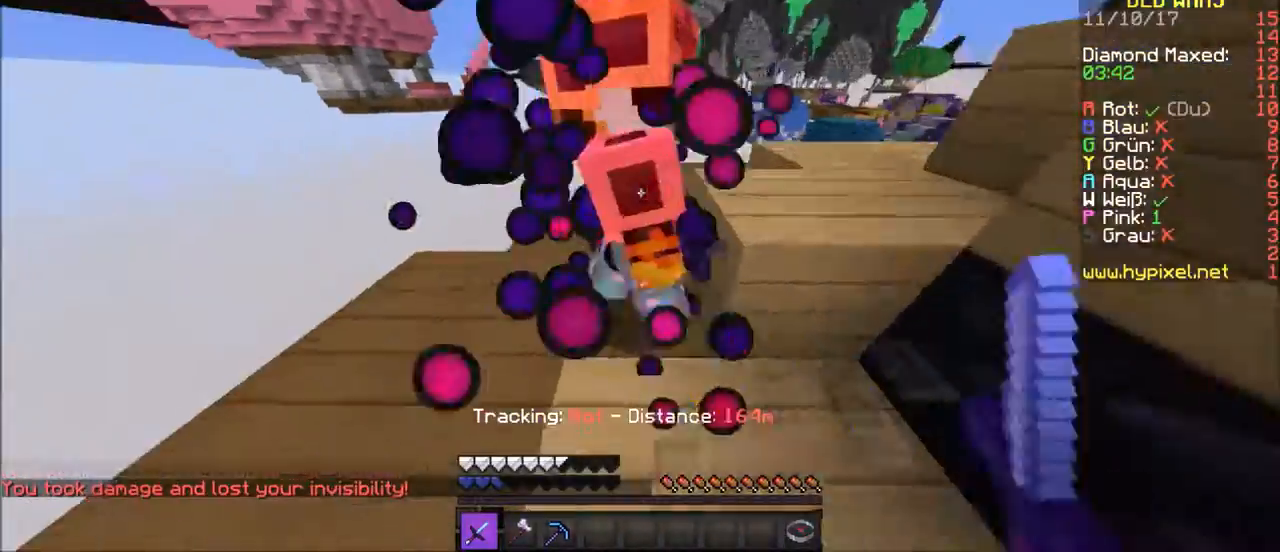
{"keys": [], "mouse": ["left"], "events": [[100, "mouse_left", "up"], [134, "mouse_left", "down"], [234, "mouse_left", "up"], [301, "mouse_left", "down"], [401, "mouse_left", "up"], [434, "mouse_left", "down"]]}
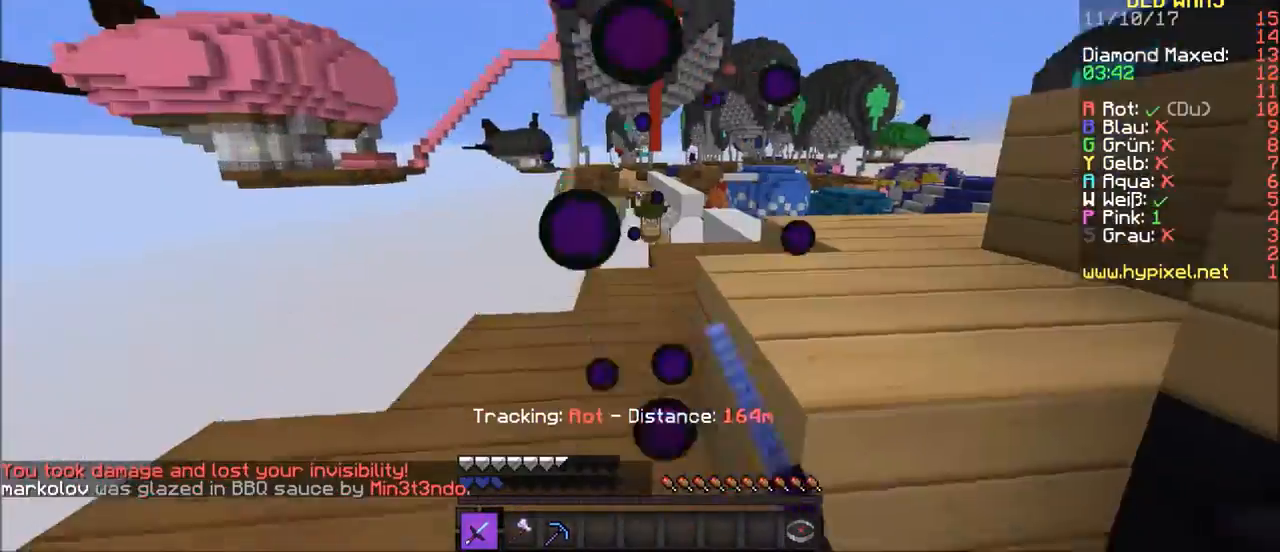
{"keys": ["w"], "mouse": [], "events": [[33, "mouse_left", "up"], [33, "w", "down"], [133, "d", "down"], [200, "w", "up"], [367, "w", "down"], [434, "d", "up"]]}
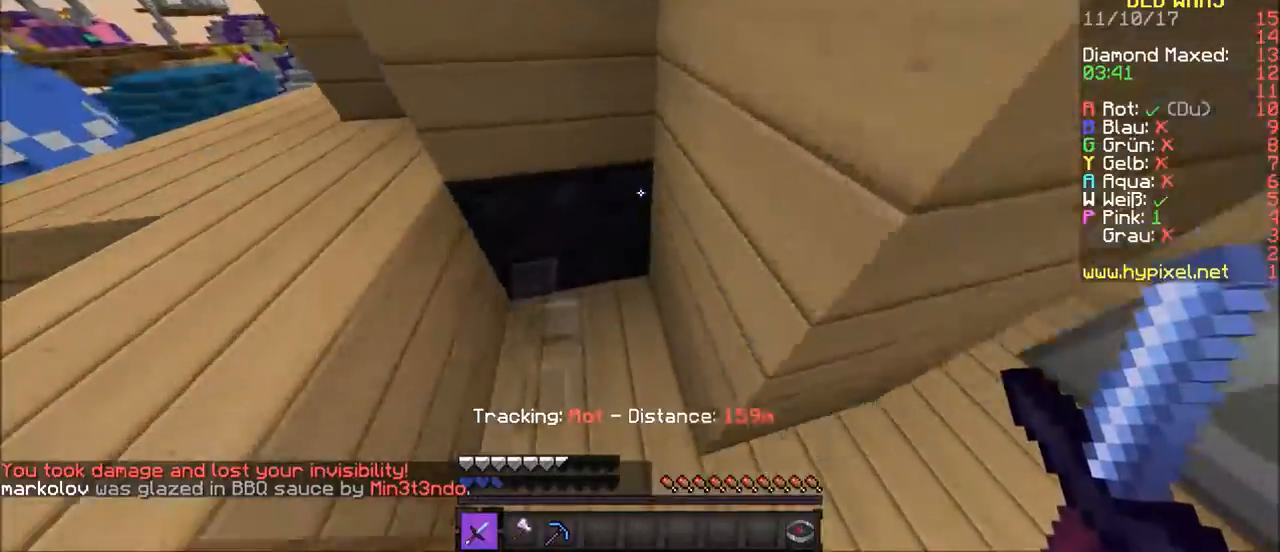
{"keys": [], "mouse": ["left"], "events": [[234, "mouse_left", "down"], [267, "w", "up"]]}
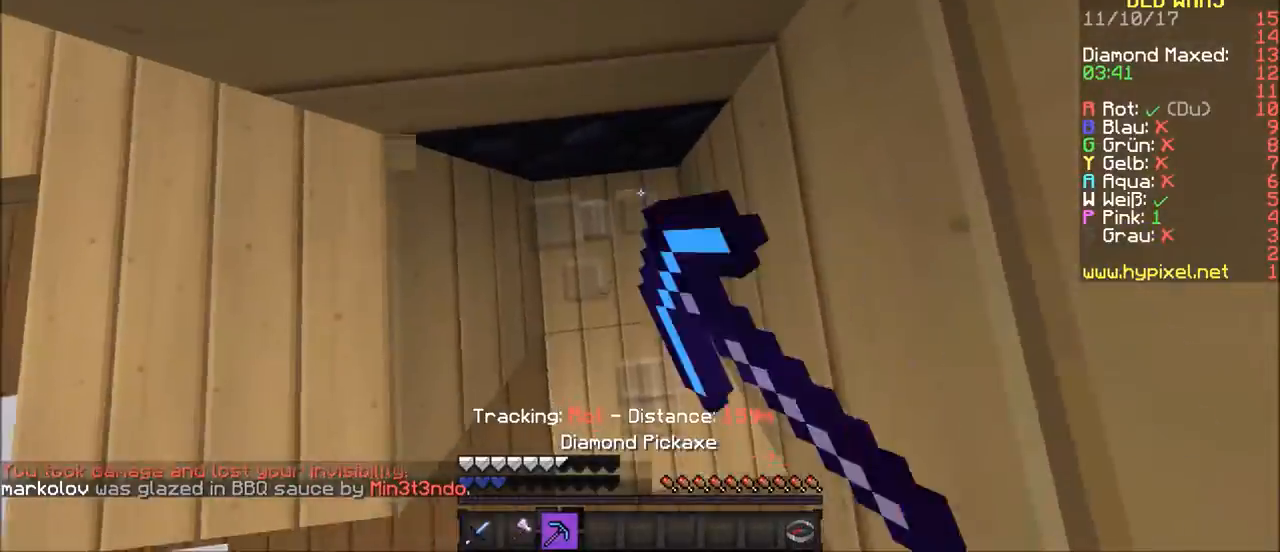
{"keys": [], "mouse": ["left"], "events": []}
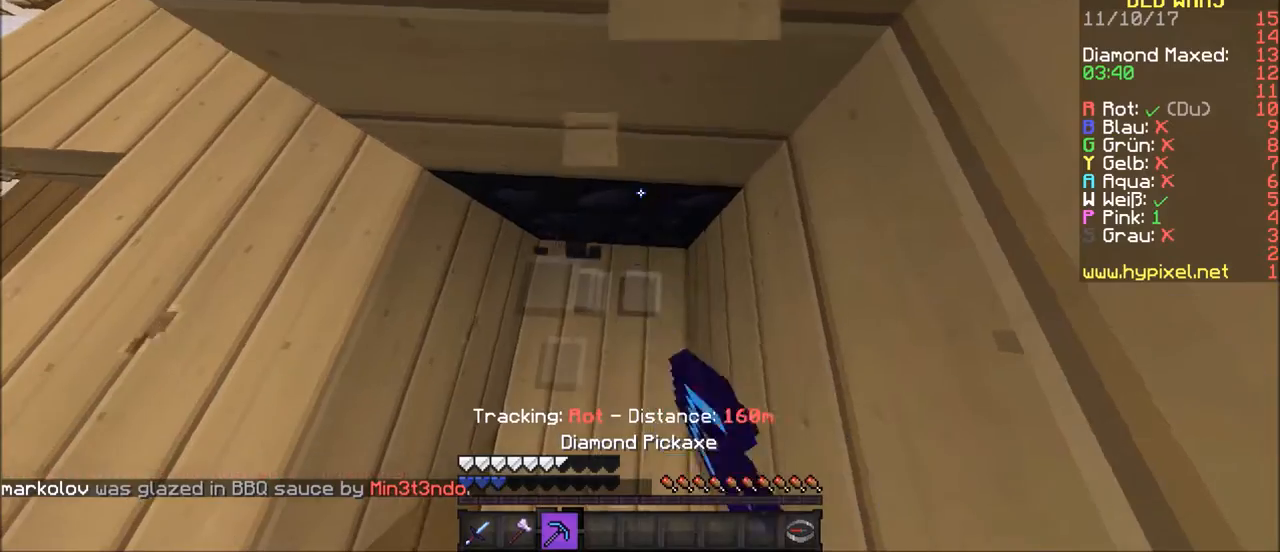
{"keys": [], "mouse": ["left"], "events": []}
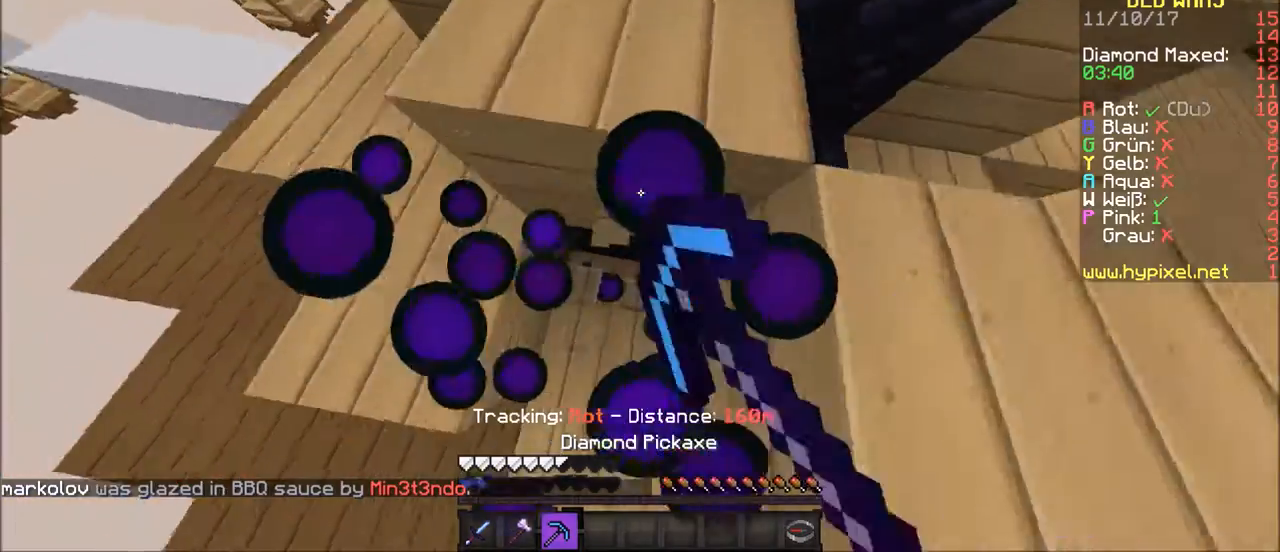
{"keys": ["w"], "mouse": ["left"], "events": [[167, "w", "down"], [233, "mouse_left", "up"], [367, "mouse_left", "down"], [400, "mouse_left", "up"], [500, "mouse_left", "down"]]}
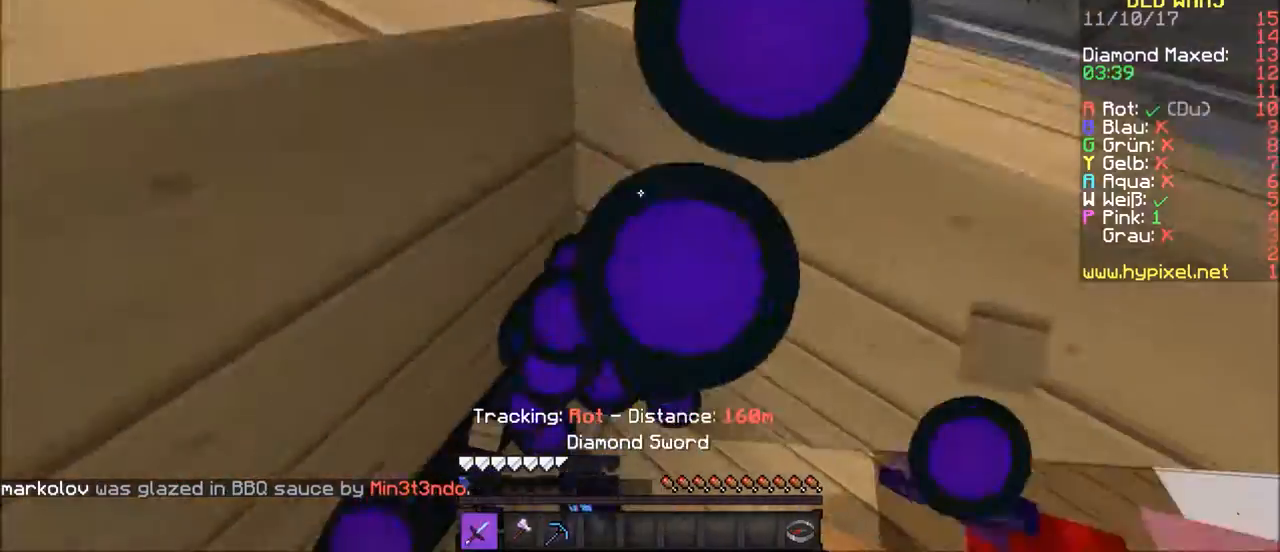
{"keys": ["d", "w"], "mouse": ["left"], "events": [[67, "mouse_left", "up"], [167, "w", "up"], [200, "mouse_left", "down"], [267, "w", "down"], [301, "mouse_left", "up"], [367, "d", "down"], [467, "mouse_left", "down"]]}
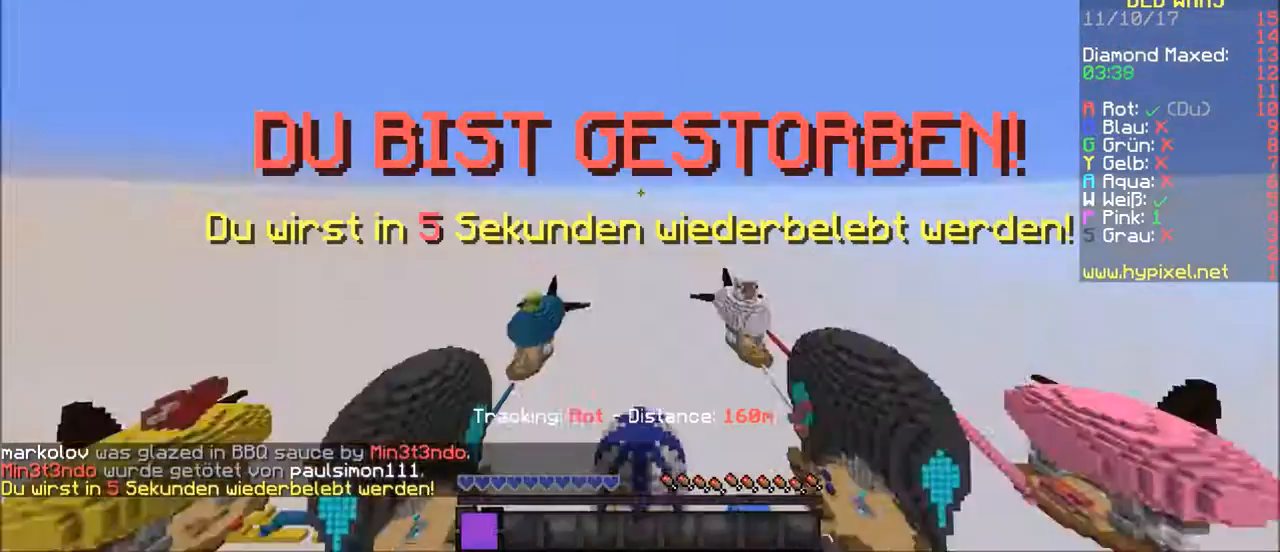
{"keys": [], "mouse": [], "events": [[66, "mouse_left", "up"], [133, "mouse_left", "down"], [200, "mouse_left", "up"], [200, "w", "up"], [267, "d", "up"]]}
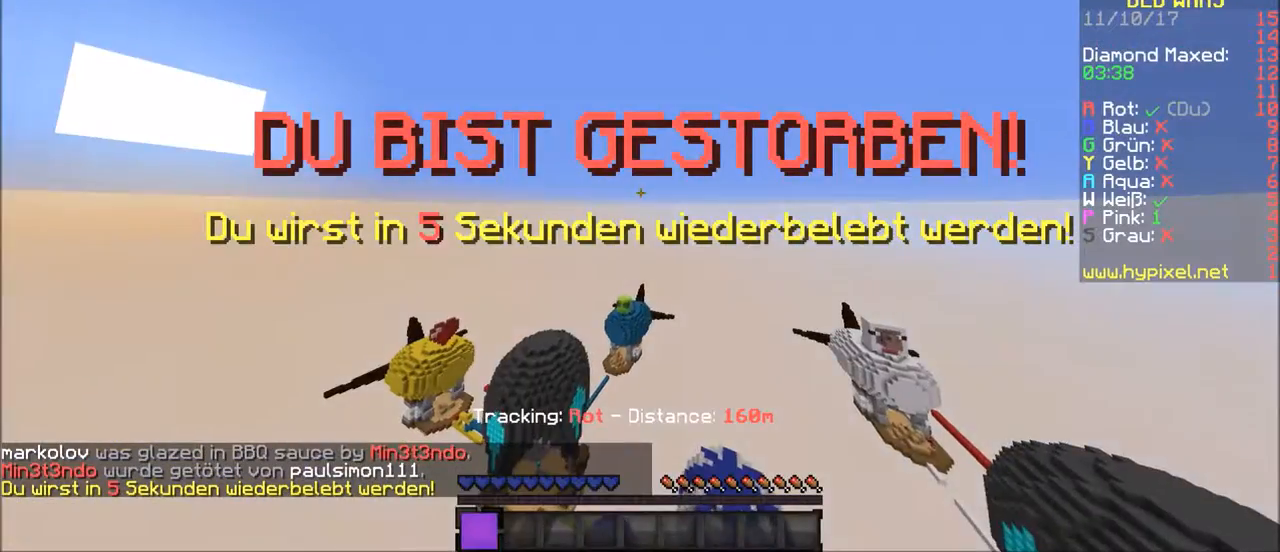
{"keys": ["s"], "mouse": [], "events": [[67, "a", "down"], [267, "a", "up"], [267, "s", "down"]]}
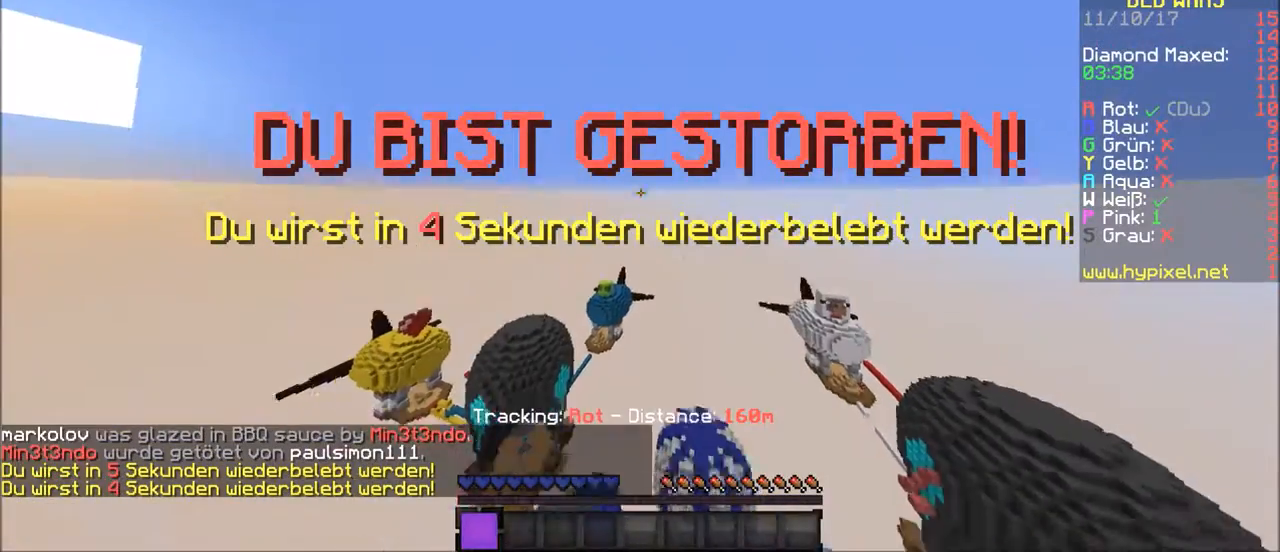
{"keys": ["s"], "mouse": [], "events": []}
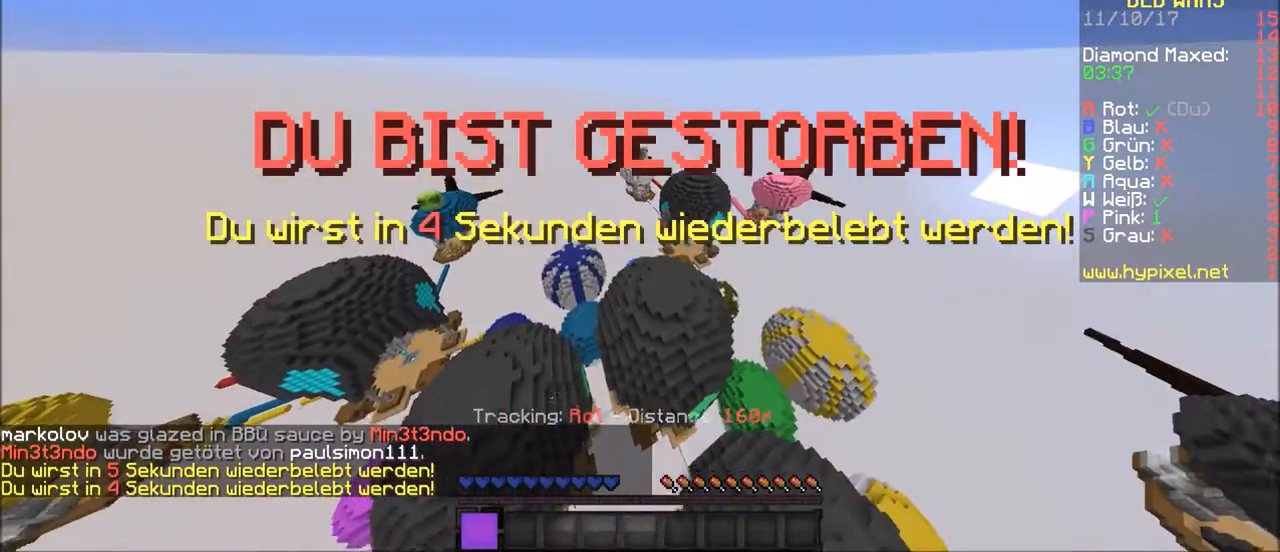
{"keys": [], "mouse": [], "events": [[301, "s", "up"]]}
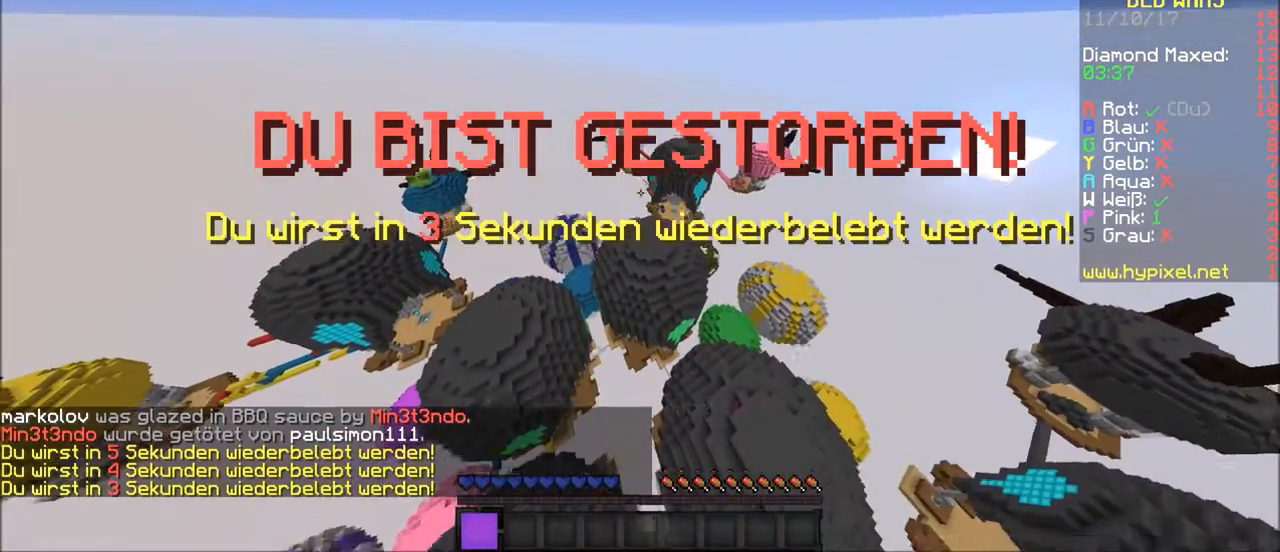
{"keys": [], "mouse": [], "events": []}
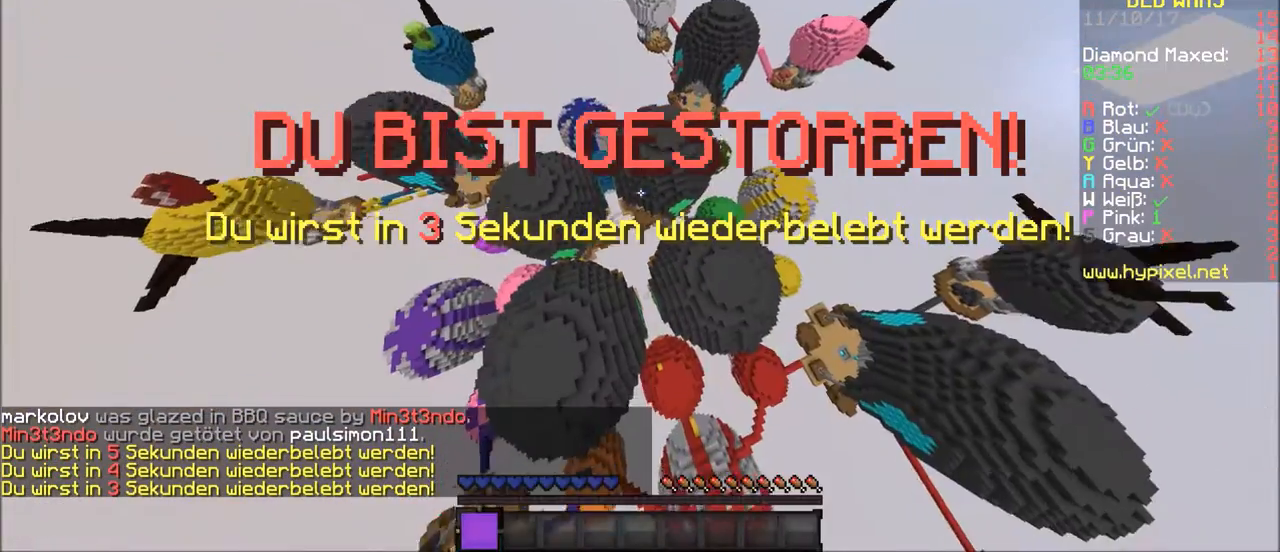
{"keys": [], "mouse": [], "events": []}
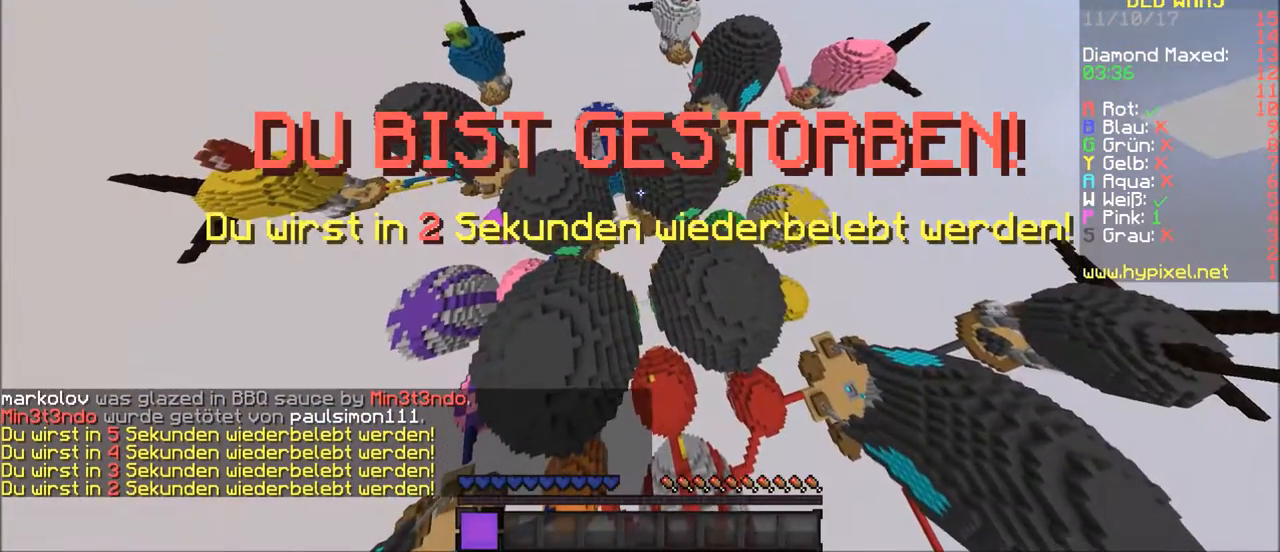
{"keys": [], "mouse": [], "events": []}